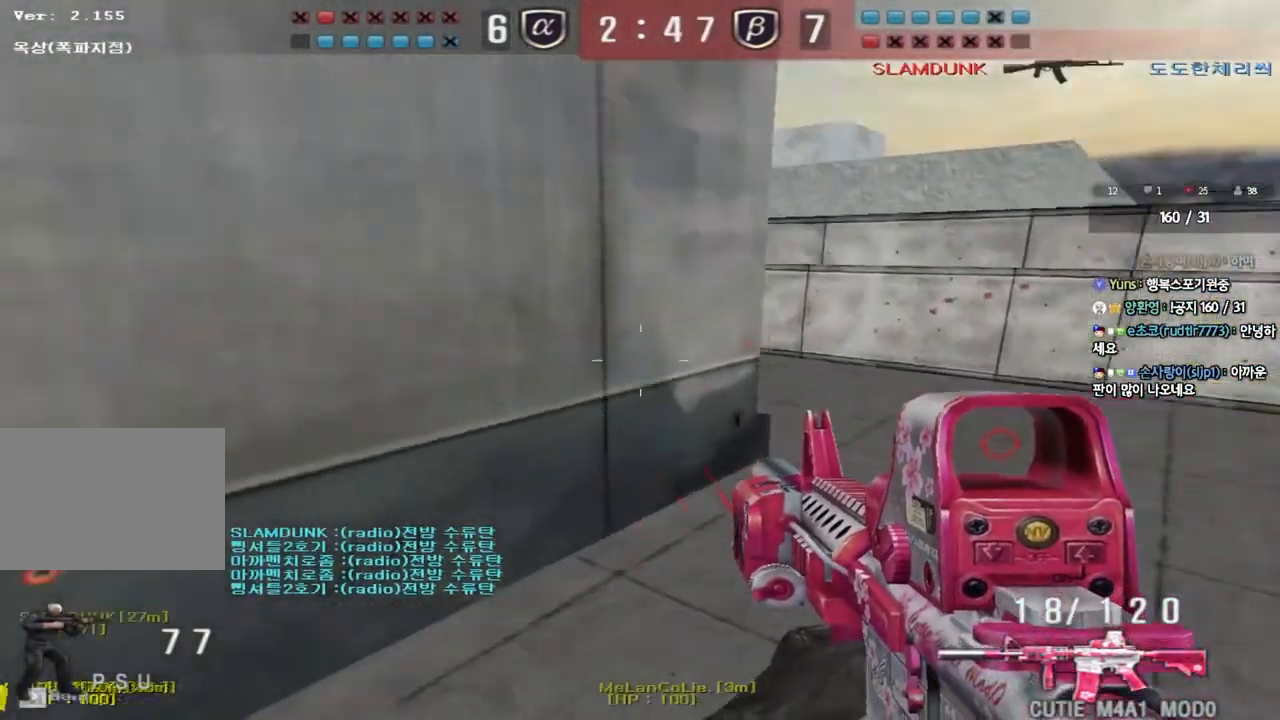
Gameplay with keyboard; each line is a JSON object with the keys held at the frame after it. "events" lists presses ("down") and releases ("up") of "a", "ctrl", "d", "e", "f", "q", "r", "s", "shift", "space", "tab" and "w" between this image and that frame as [ms after this image, input, new state], when the widget could be followed in between. No other keys are recorded. Mouse input is not recorded.
{"keys": ["d", "w"], "events": [[367, "shift", "up"], [433, "w", "down"], [450, "d", "down"]]}
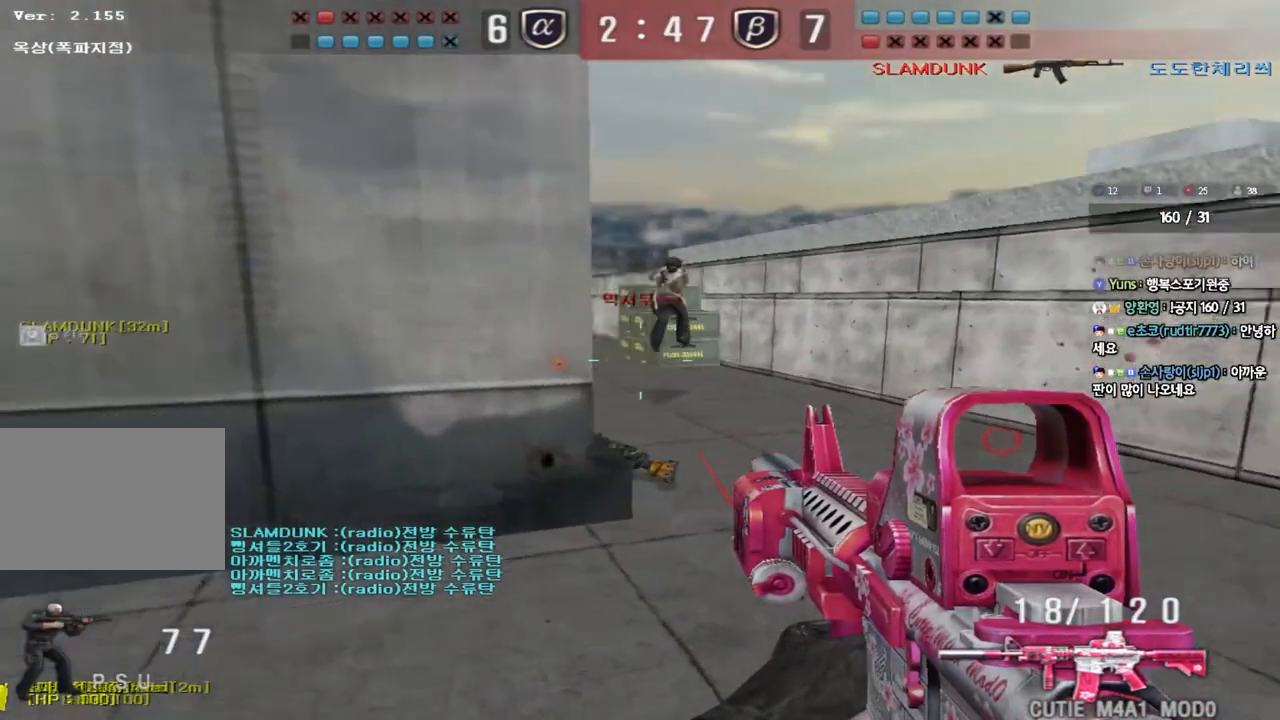
{"keys": ["a", "s"], "events": [[133, "ctrl", "down"], [133, "d", "up"], [150, "w", "up"], [167, "space", "down"], [233, "a", "down"], [250, "ctrl", "up"], [250, "s", "down"], [250, "space", "up"], [367, "ctrl", "down"], [467, "ctrl", "up"]]}
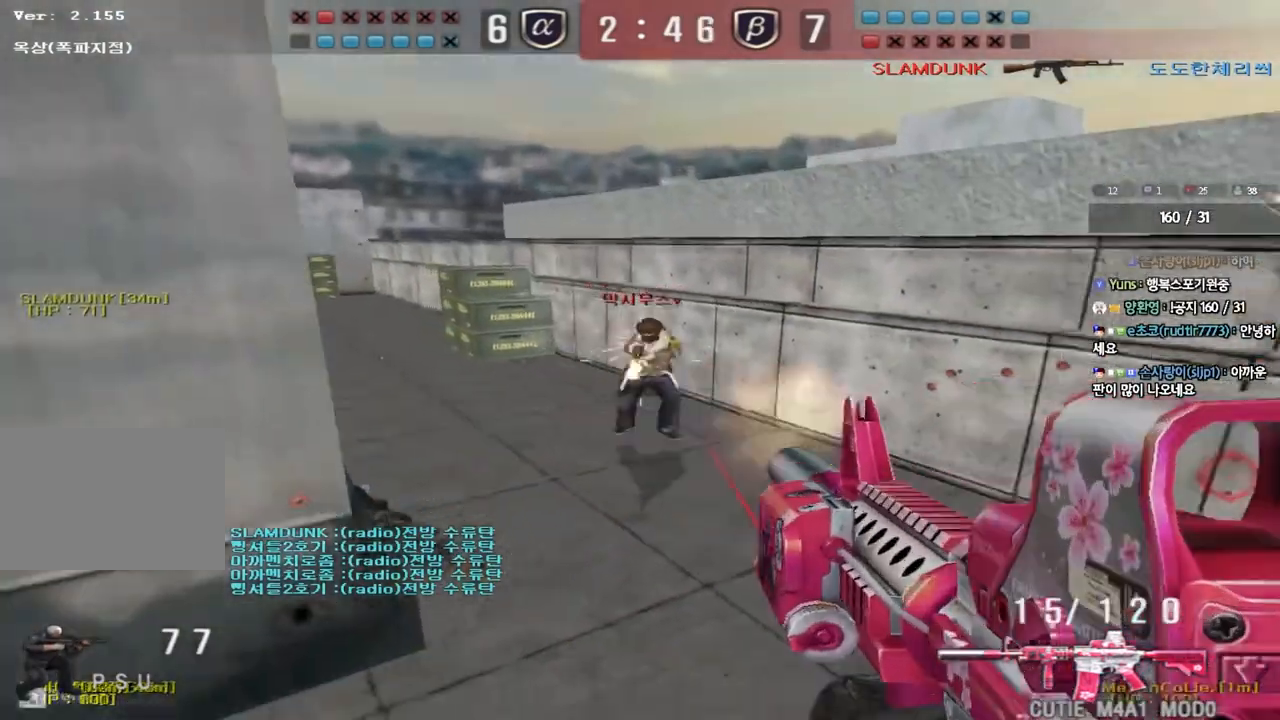
{"keys": ["a", "ctrl", "s"], "events": [[67, "ctrl", "down"], [233, "ctrl", "up"], [367, "ctrl", "down"], [383, "s", "up"], [400, "a", "up"], [400, "space", "down"], [467, "a", "down"], [467, "s", "down"], [500, "space", "up"]]}
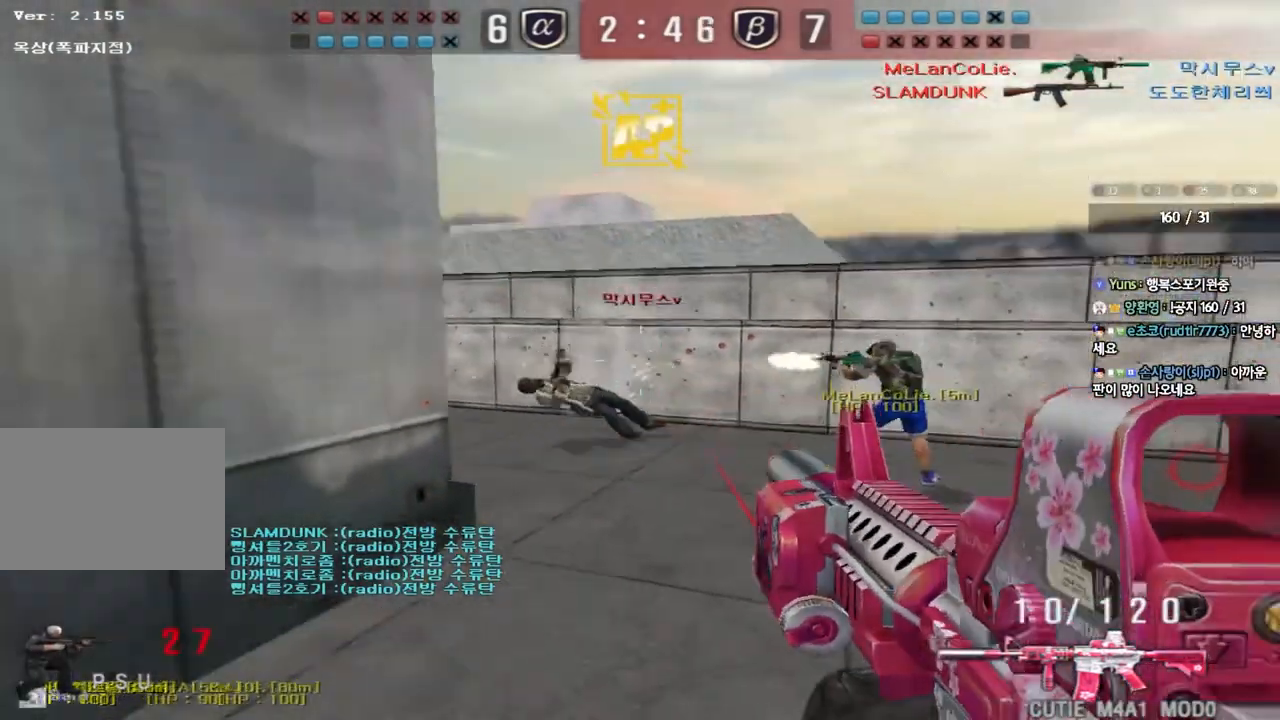
{"keys": ["a", "w"], "events": [[17, "ctrl", "up"], [67, "ctrl", "down"], [133, "s", "up"], [167, "a", "up"], [200, "ctrl", "up"], [217, "a", "down"], [250, "w", "down"]]}
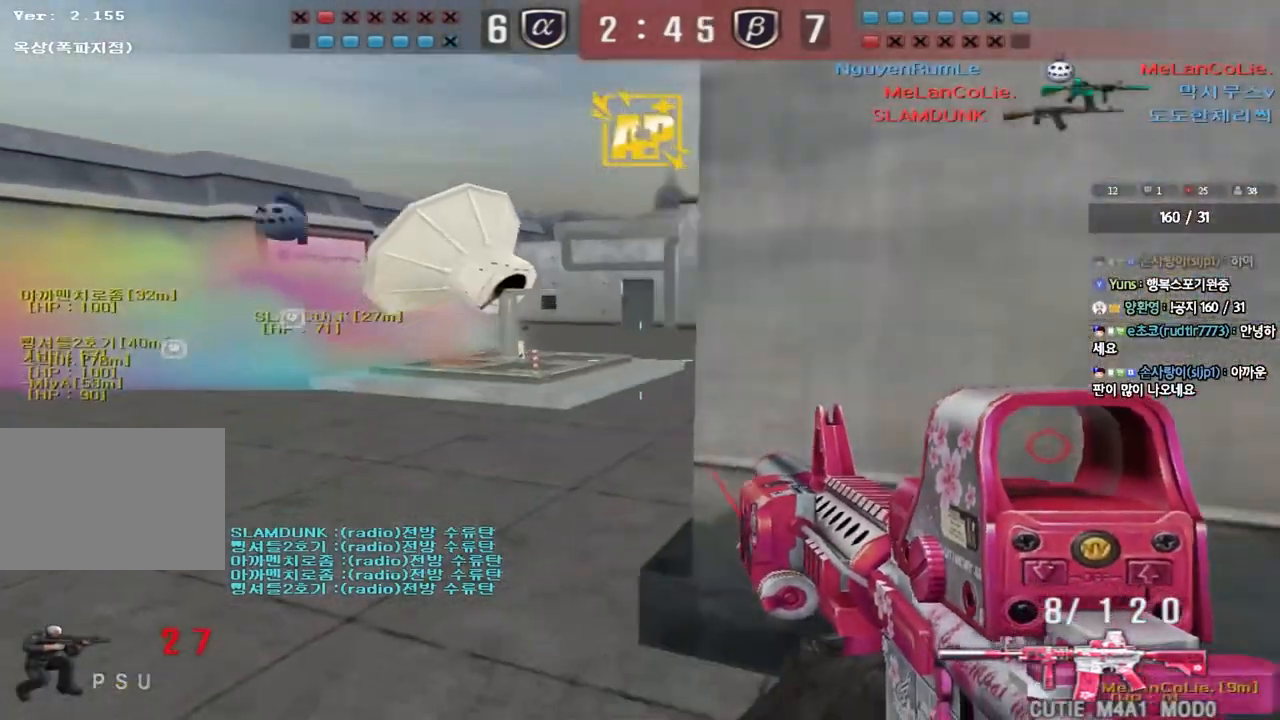
{"keys": ["a", "w"], "events": [[333, "ctrl", "down"], [333, "w", "up"], [367, "a", "up"], [367, "ctrl", "up"], [400, "w", "down"], [450, "a", "down"]]}
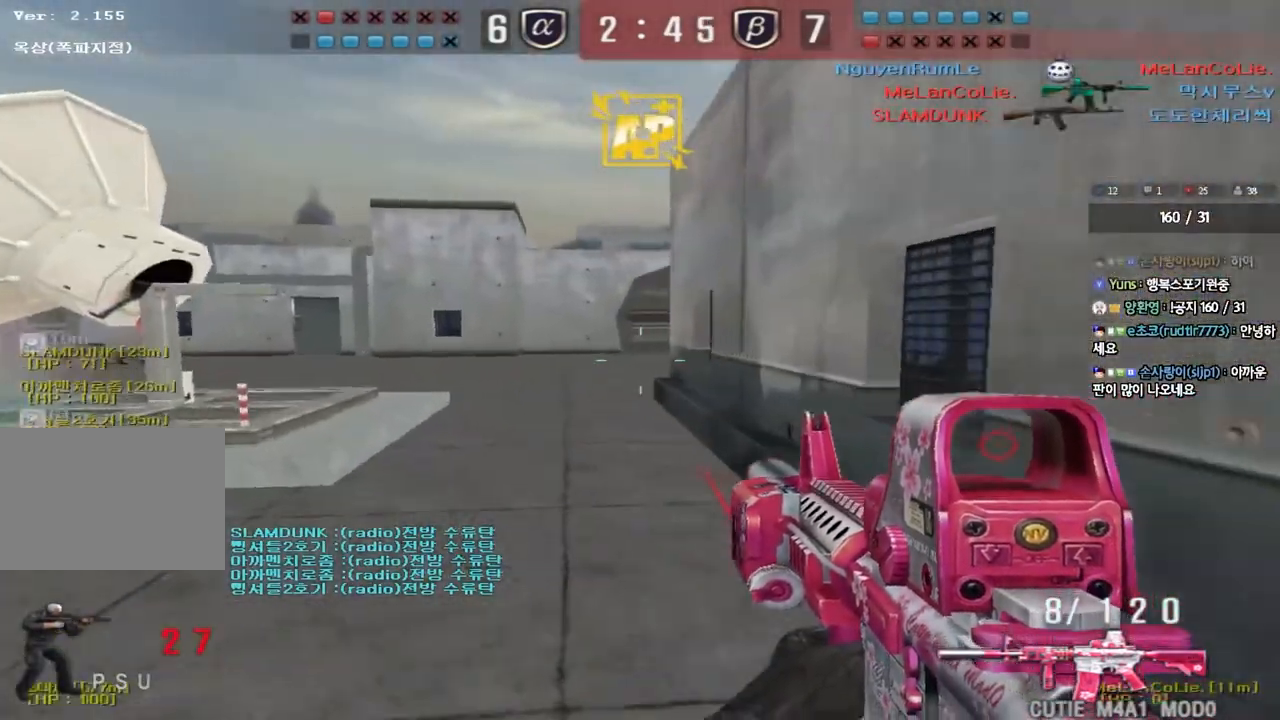
{"keys": ["ctrl"], "events": [[100, "ctrl", "down"], [133, "a", "up"], [133, "d", "down"], [183, "ctrl", "up"], [383, "ctrl", "down"], [383, "d", "up"], [400, "w", "up"]]}
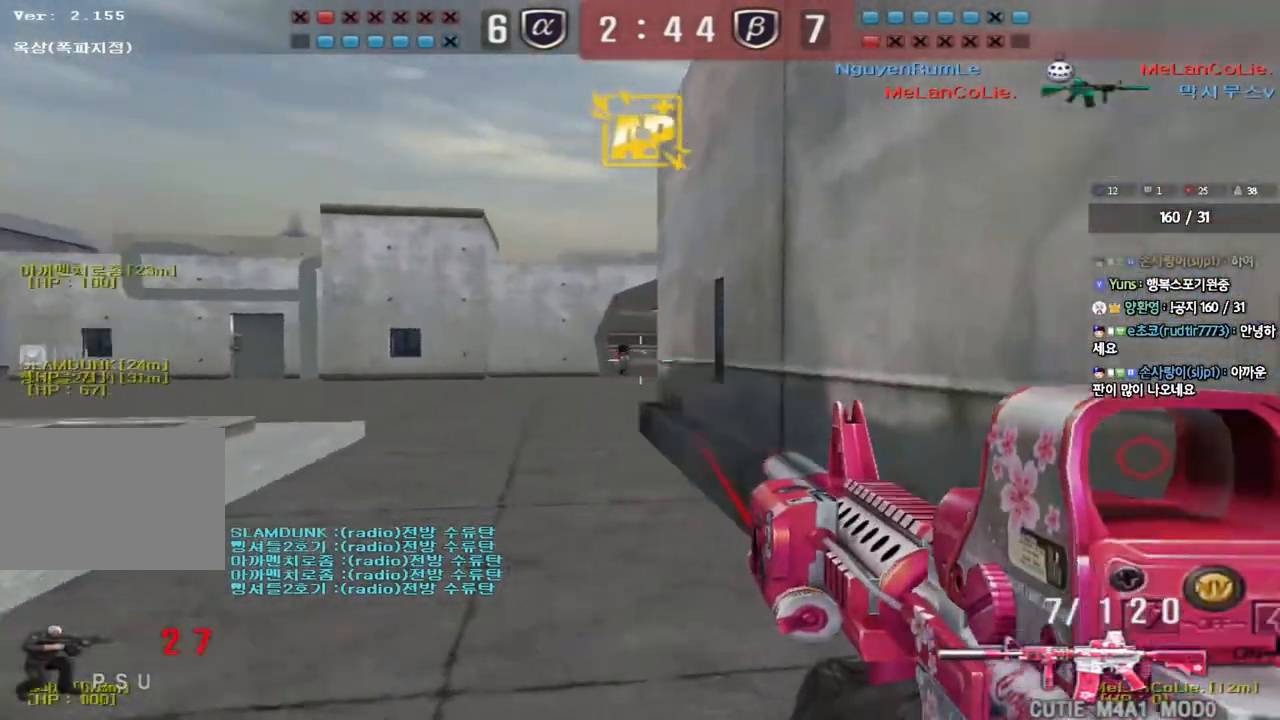
{"keys": ["d", "s"], "events": [[17, "a", "down"], [33, "ctrl", "up"], [33, "w", "down"], [117, "ctrl", "down"], [133, "w", "up"], [150, "a", "up"], [317, "d", "down"], [317, "s", "down"], [383, "ctrl", "up"]]}
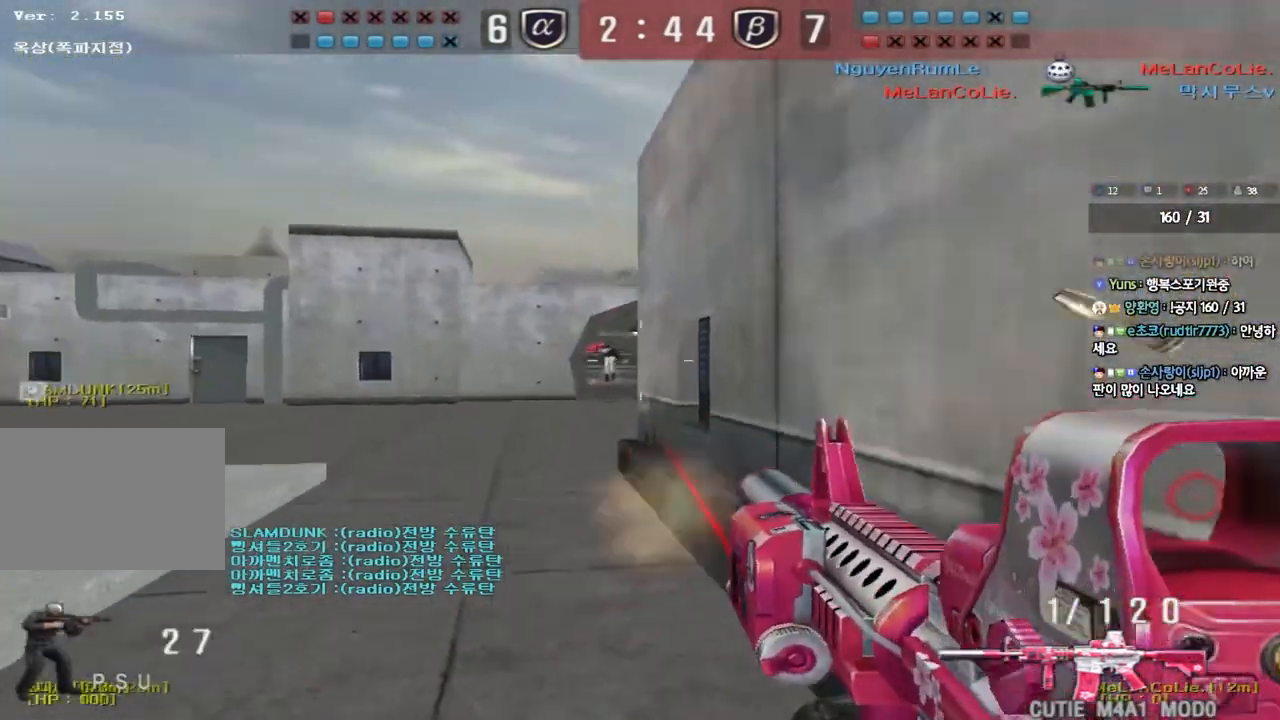
{"keys": ["ctrl", "r"], "events": [[50, "ctrl", "down"], [50, "d", "up"], [67, "s", "up"], [83, "space", "down"], [200, "space", "up"], [433, "r", "down"]]}
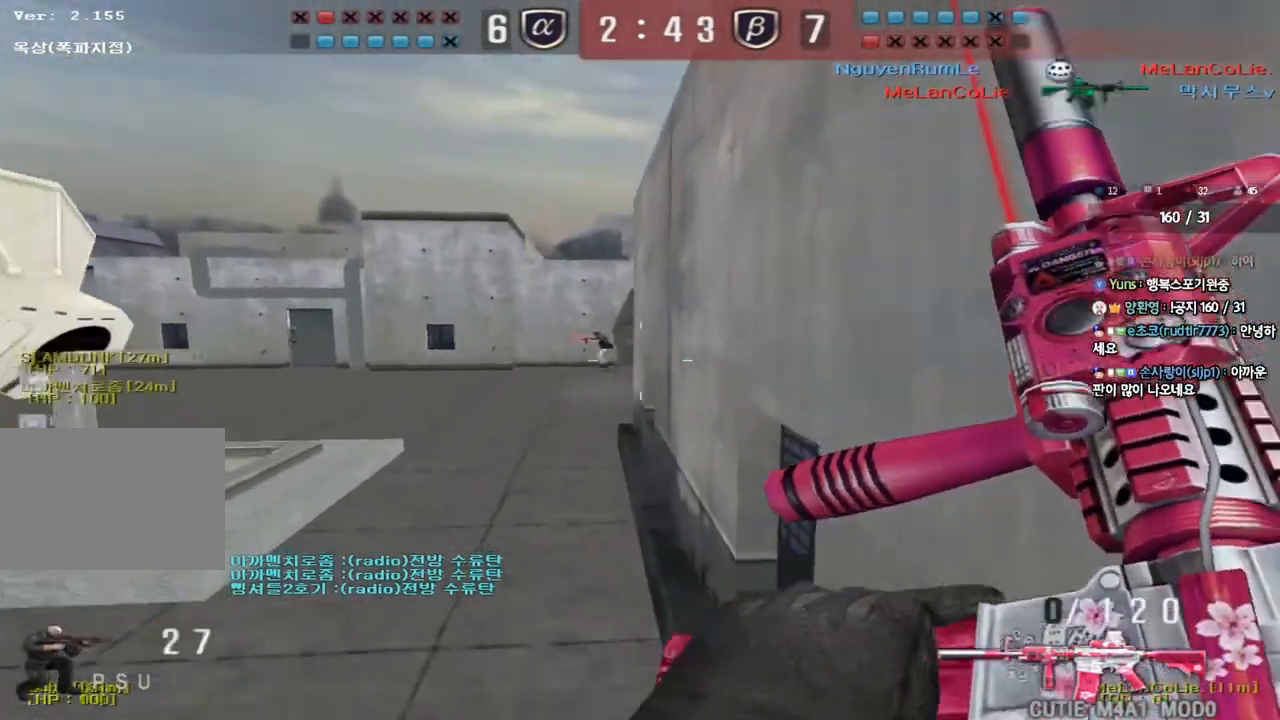
{"keys": ["ctrl"], "events": [[17, "r", "up"], [117, "ctrl", "up"], [167, "d", "down"], [167, "w", "down"], [450, "ctrl", "down"], [467, "d", "up"], [467, "w", "up"]]}
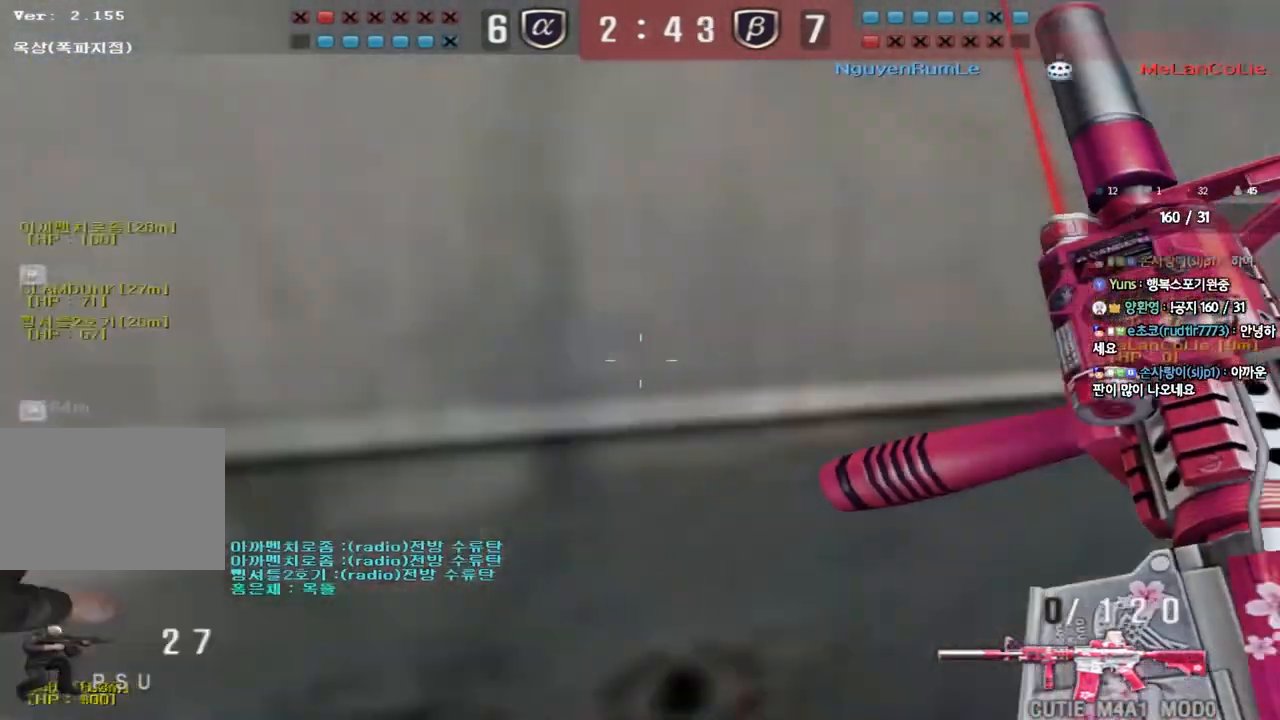
{"keys": ["ctrl"], "events": [[117, "a", "down"], [133, "w", "down"], [433, "w", "up"], [450, "a", "up"]]}
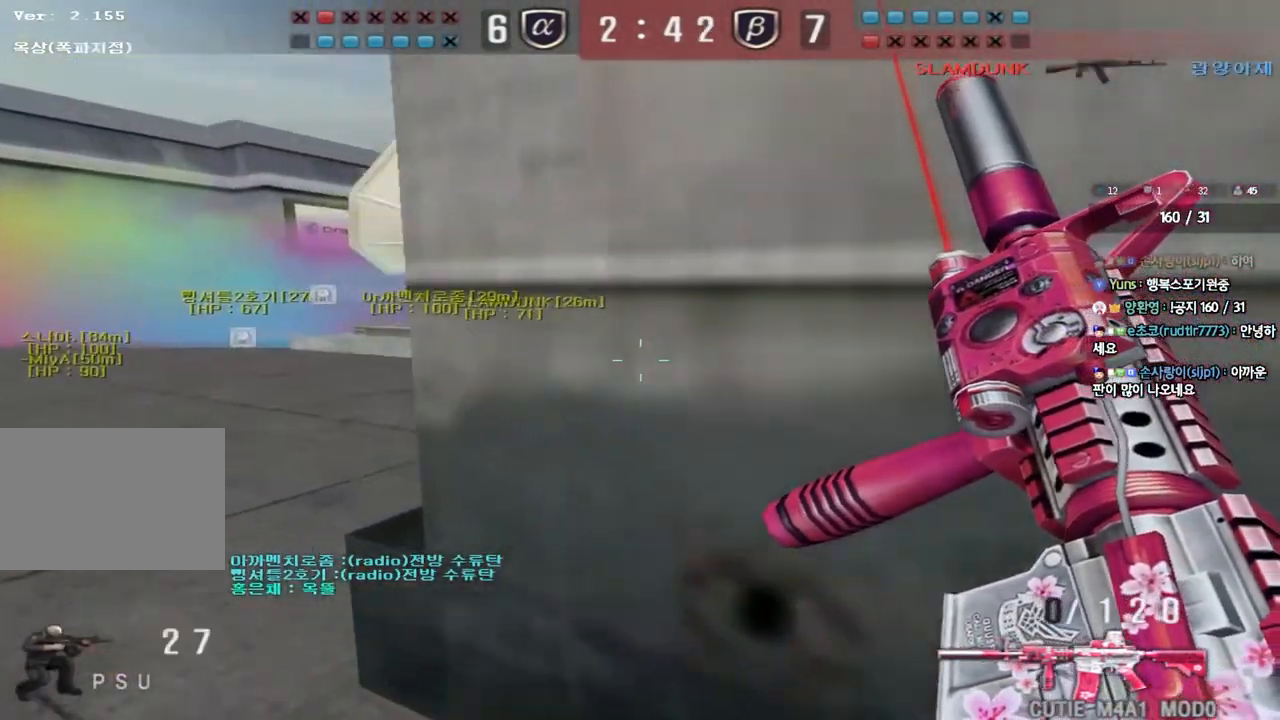
{"keys": ["d", "w"], "events": [[100, "a", "down"], [100, "s", "down"], [150, "ctrl", "up"], [283, "ctrl", "down"], [283, "s", "up"], [300, "a", "up"], [367, "d", "down"], [367, "w", "down"], [400, "ctrl", "up"]]}
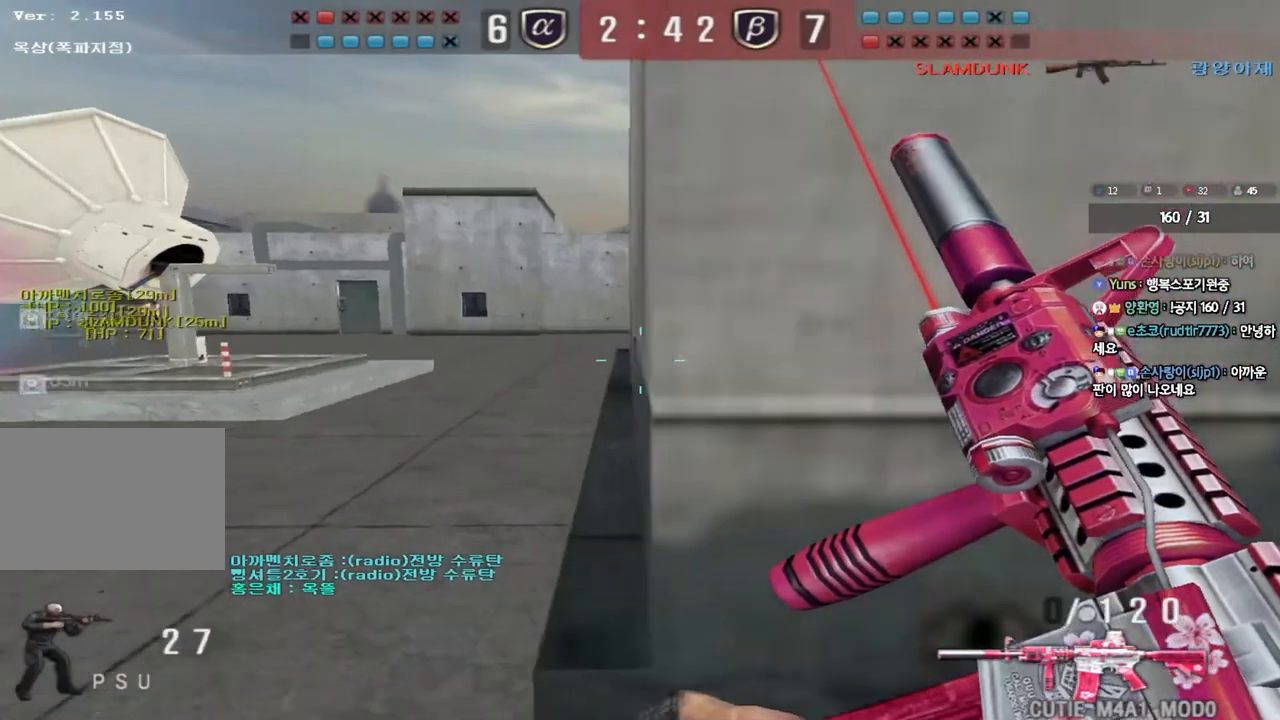
{"keys": ["ctrl", "tab", "w"], "events": [[17, "ctrl", "down"], [50, "d", "up"], [50, "w", "up"], [167, "tab", "down"], [383, "w", "down"]]}
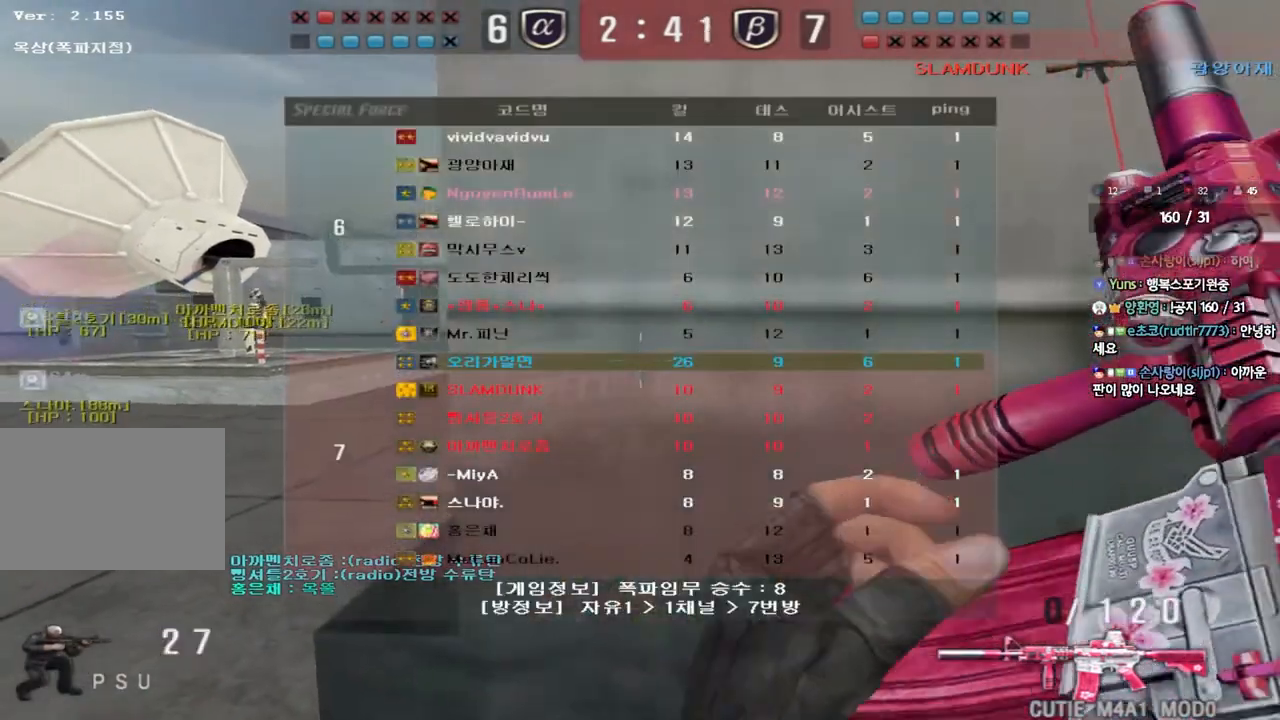
{"keys": ["a", "w"], "events": [[167, "tab", "up"], [250, "a", "down"], [350, "ctrl", "up"]]}
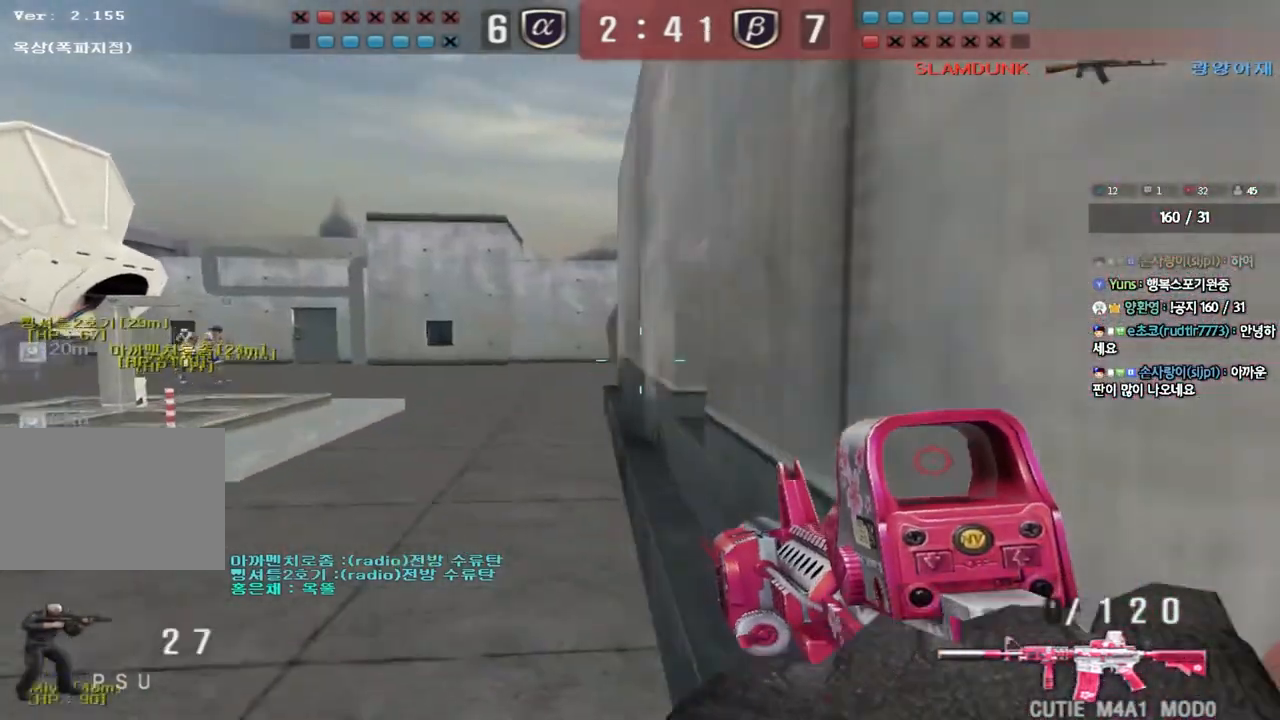
{"keys": ["ctrl"], "events": [[33, "ctrl", "down"], [33, "w", "up"], [50, "a", "up"], [117, "d", "down"], [117, "w", "down"], [150, "ctrl", "up"], [150, "tab", "down"], [317, "ctrl", "down"], [333, "d", "up"], [333, "w", "up"], [367, "tab", "up"]]}
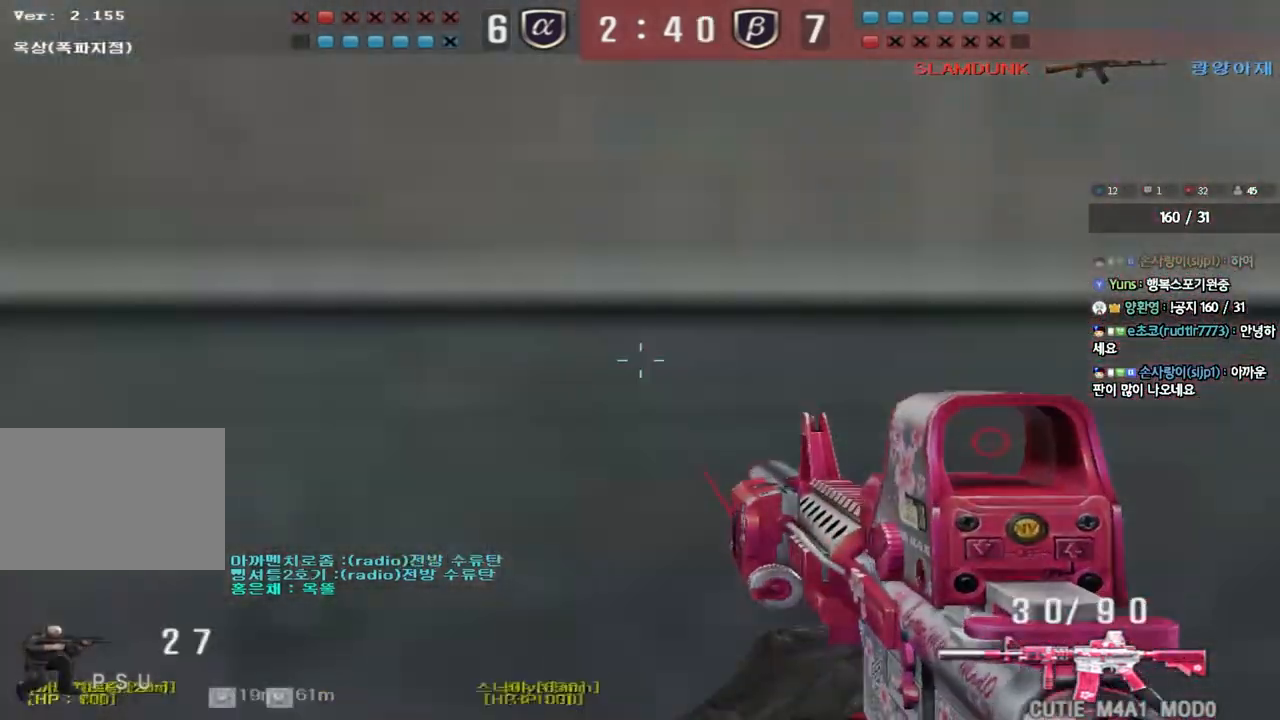
{"keys": ["d", "w"], "events": [[200, "d", "down"], [200, "w", "down"], [233, "ctrl", "up"]]}
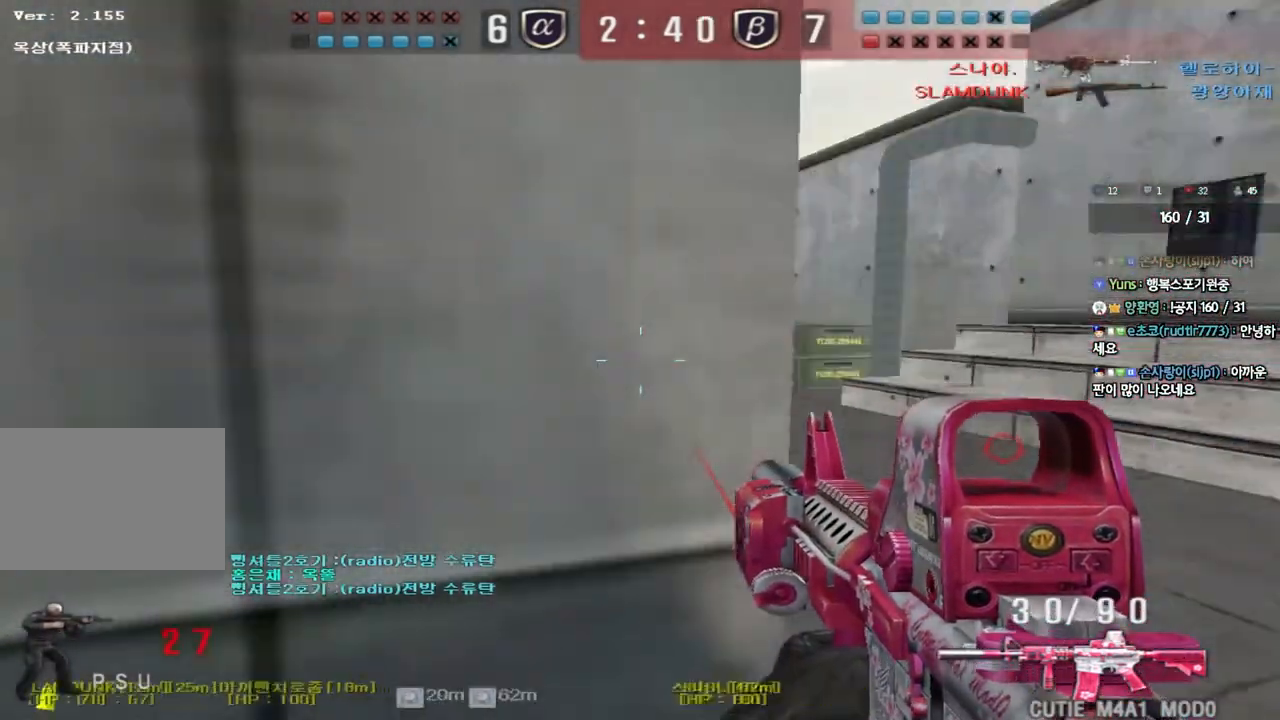
{"keys": ["ctrl"], "events": [[33, "ctrl", "down"], [50, "d", "up"], [67, "w", "up"], [133, "ctrl", "up"], [150, "d", "down"], [150, "w", "down"], [367, "d", "up"], [383, "ctrl", "down"], [383, "w", "up"]]}
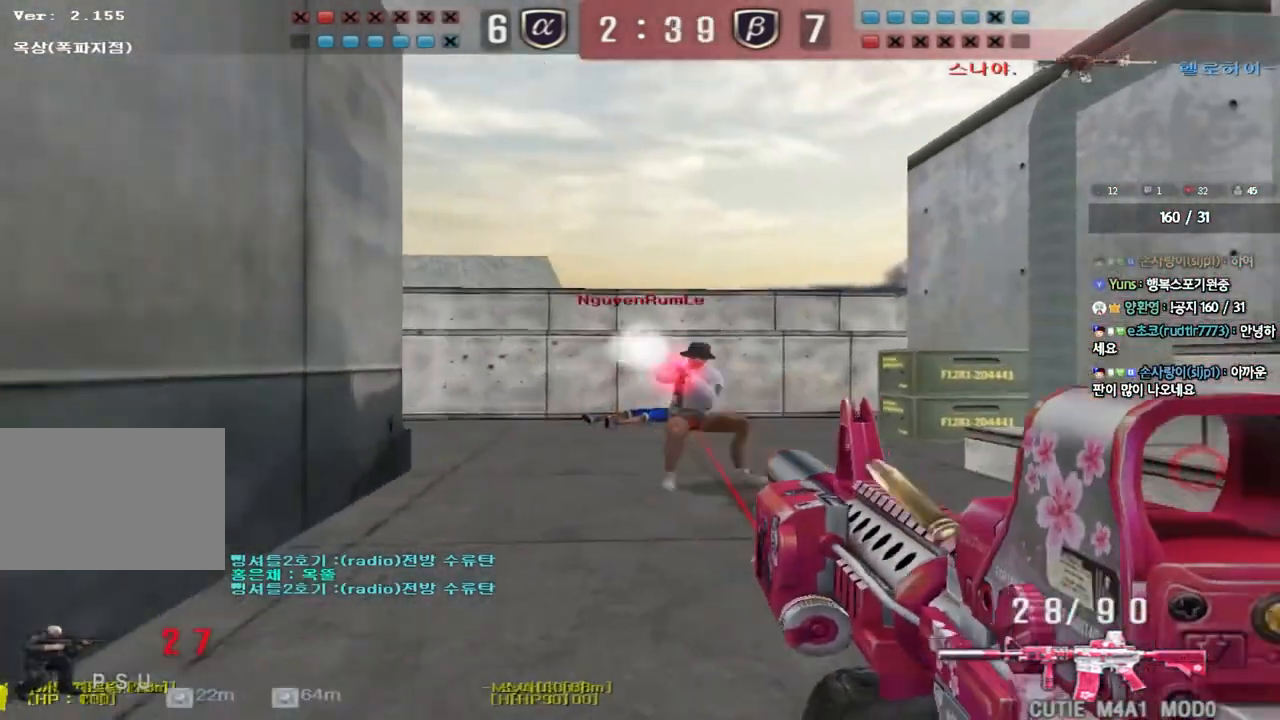
{"keys": ["ctrl"], "events": []}
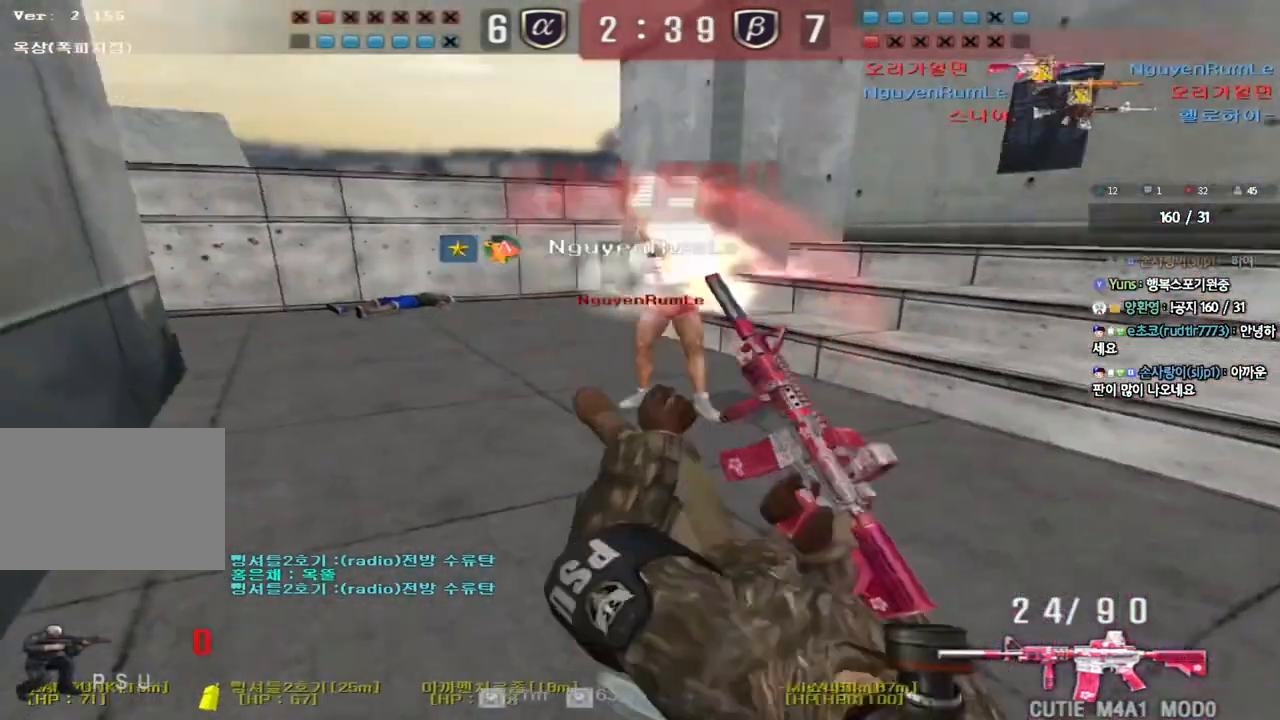
{"keys": ["tab"], "events": [[300, "ctrl", "up"], [450, "tab", "down"]]}
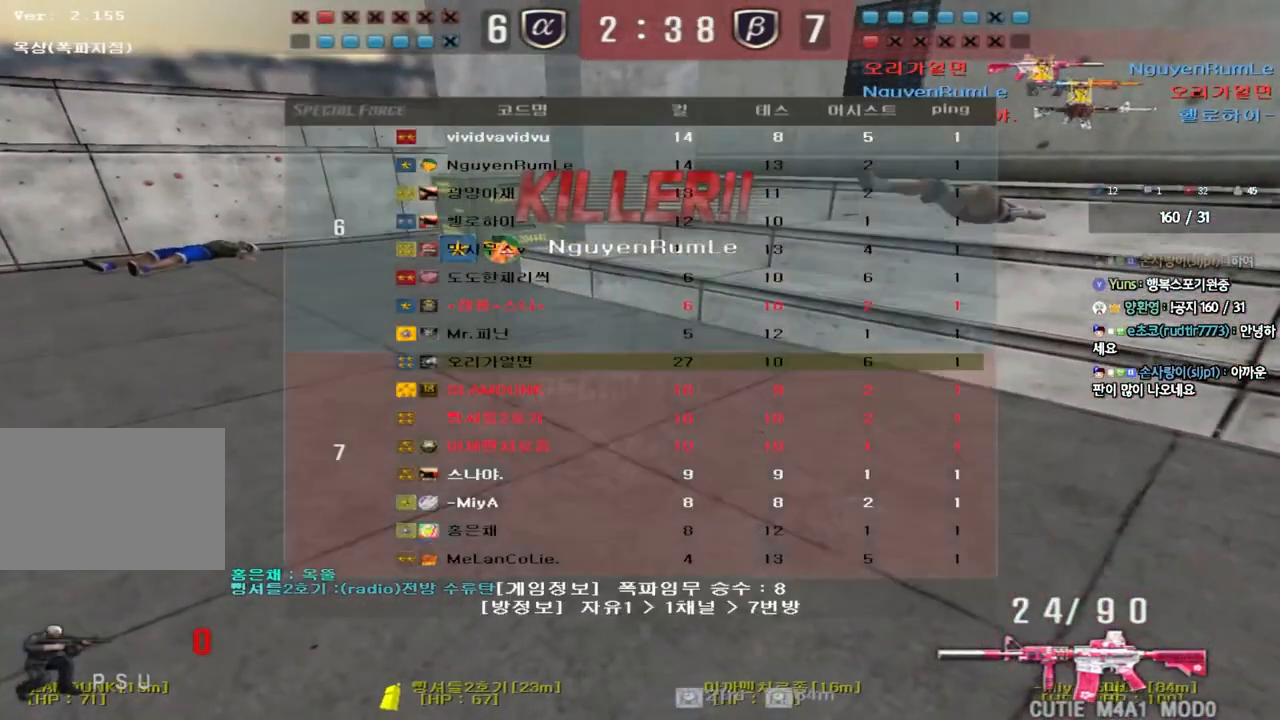
{"keys": ["tab"], "events": []}
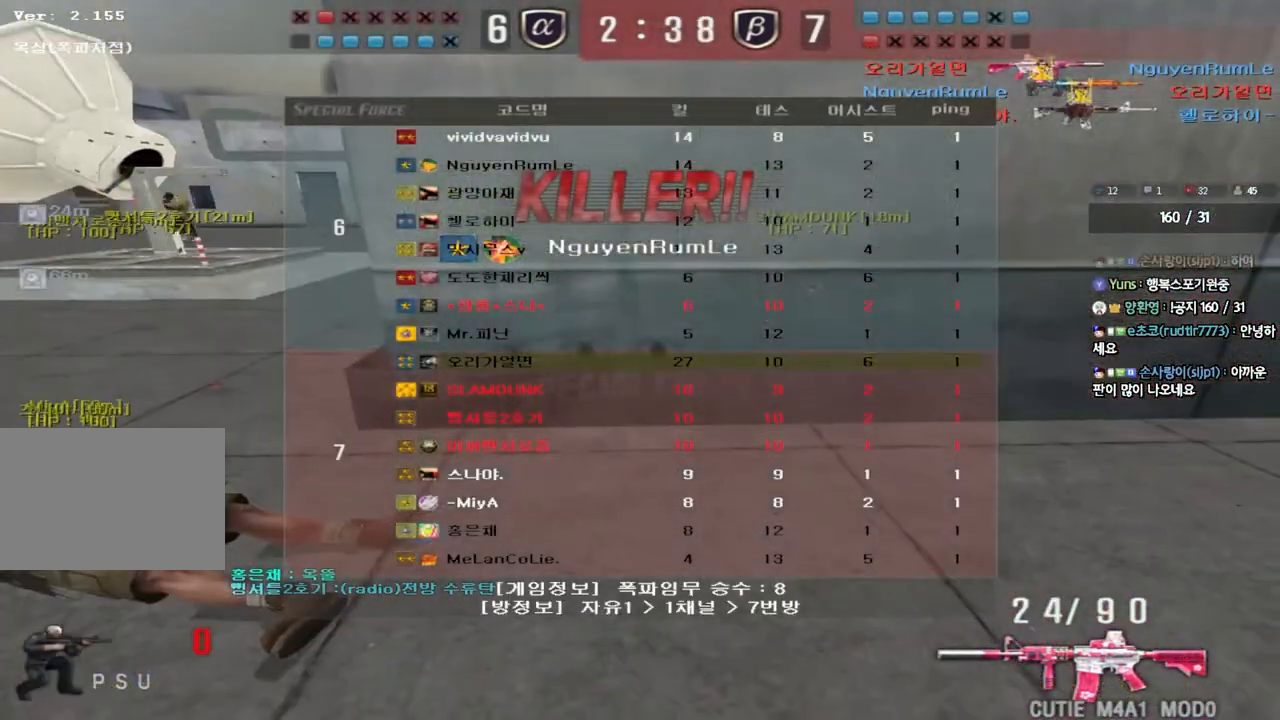
{"keys": [], "events": [[133, "tab", "up"]]}
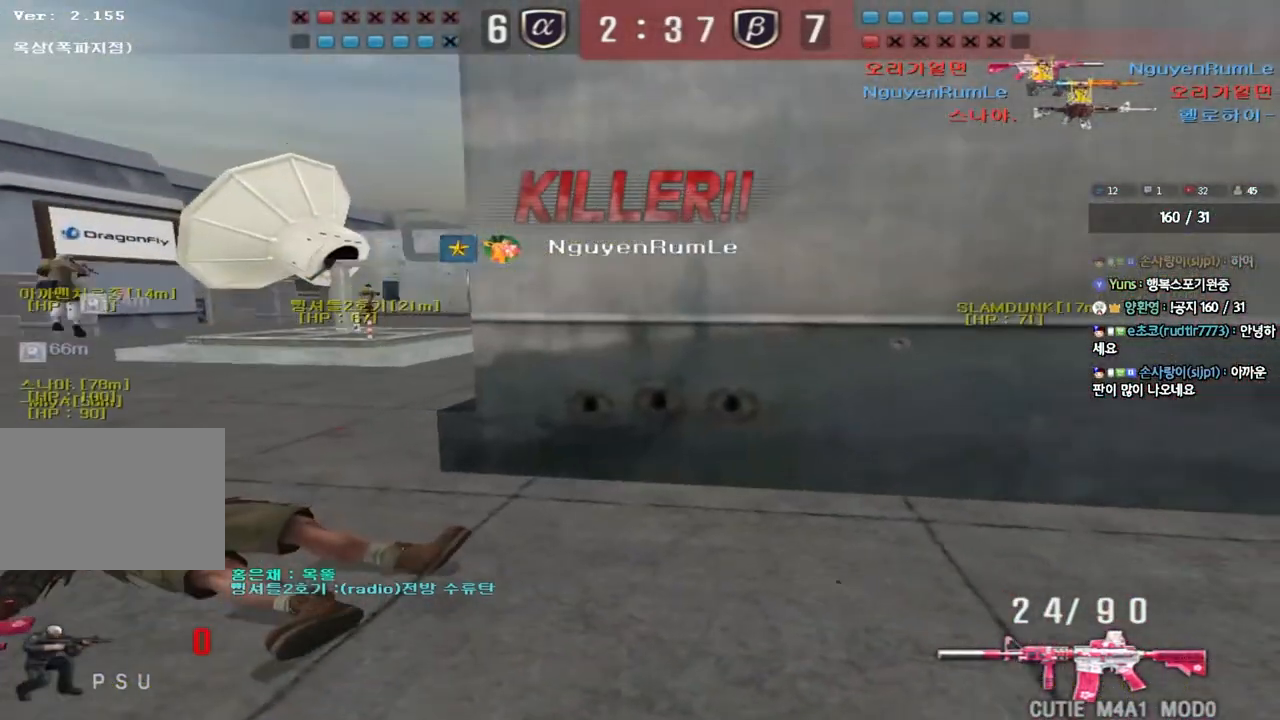
{"keys": [], "events": []}
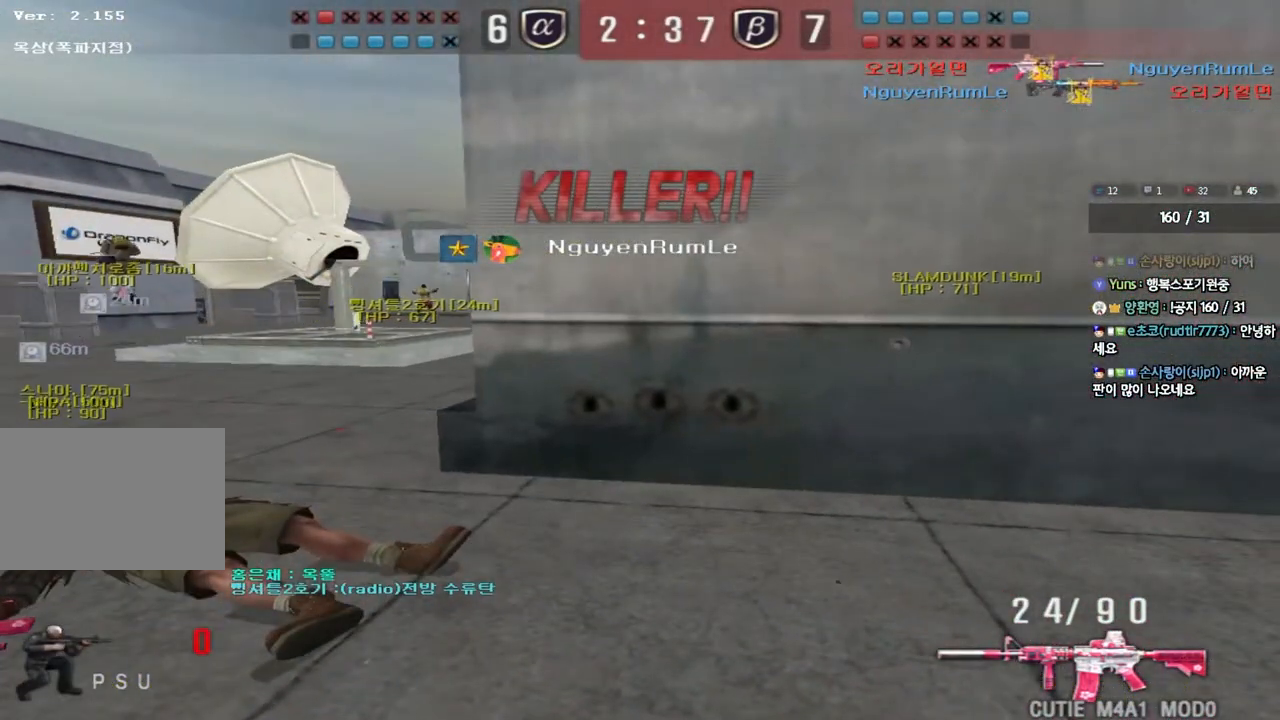
{"keys": [], "events": []}
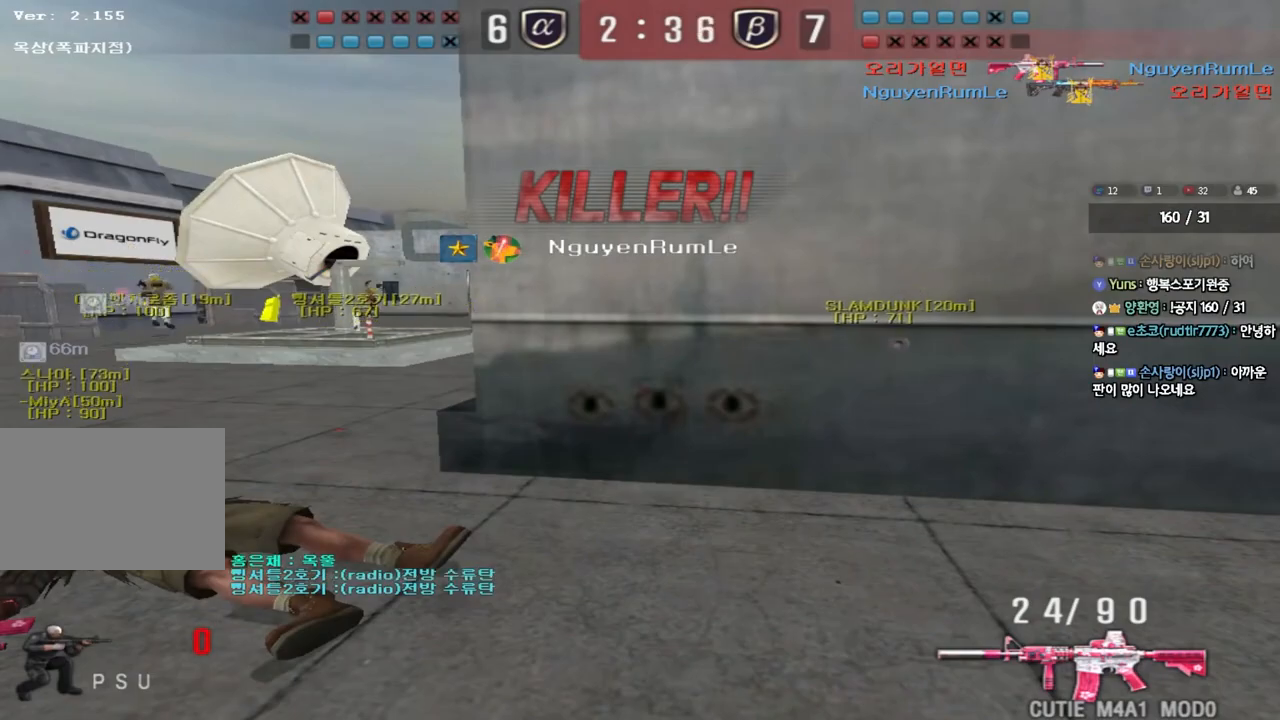
{"keys": [], "events": []}
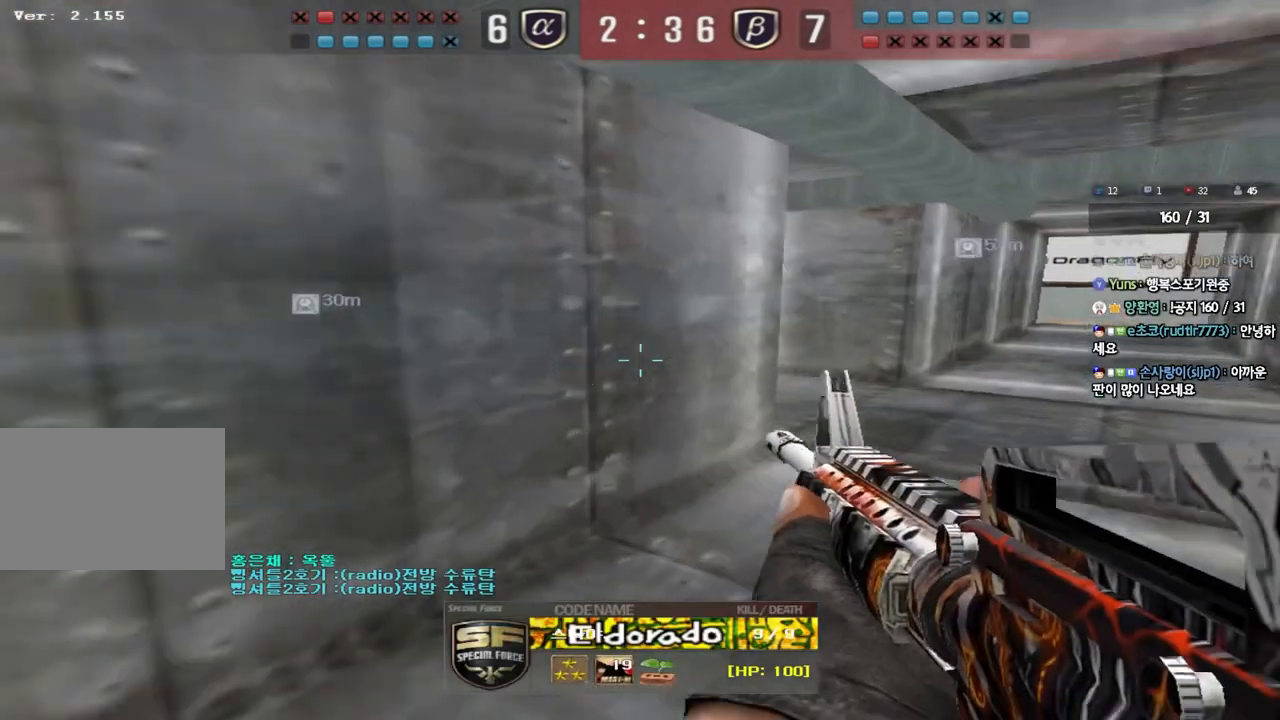
{"keys": ["tab"], "events": [[483, "tab", "down"]]}
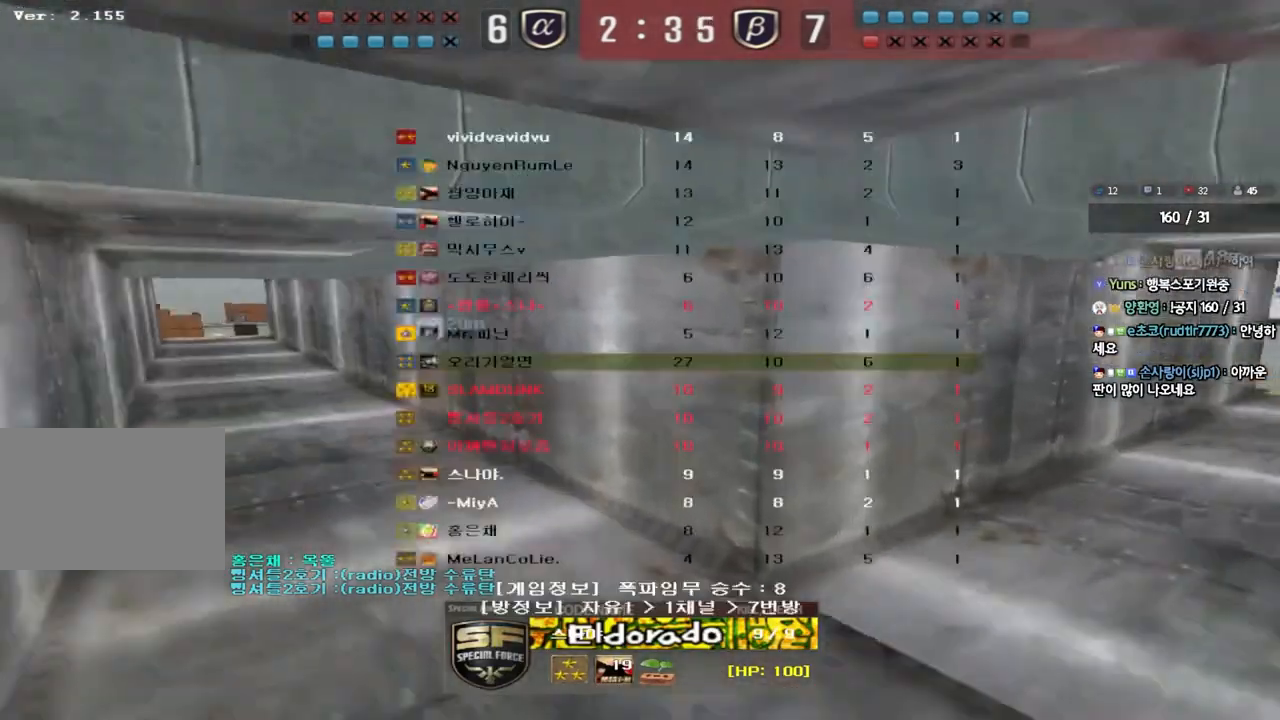
{"keys": ["tab"], "events": []}
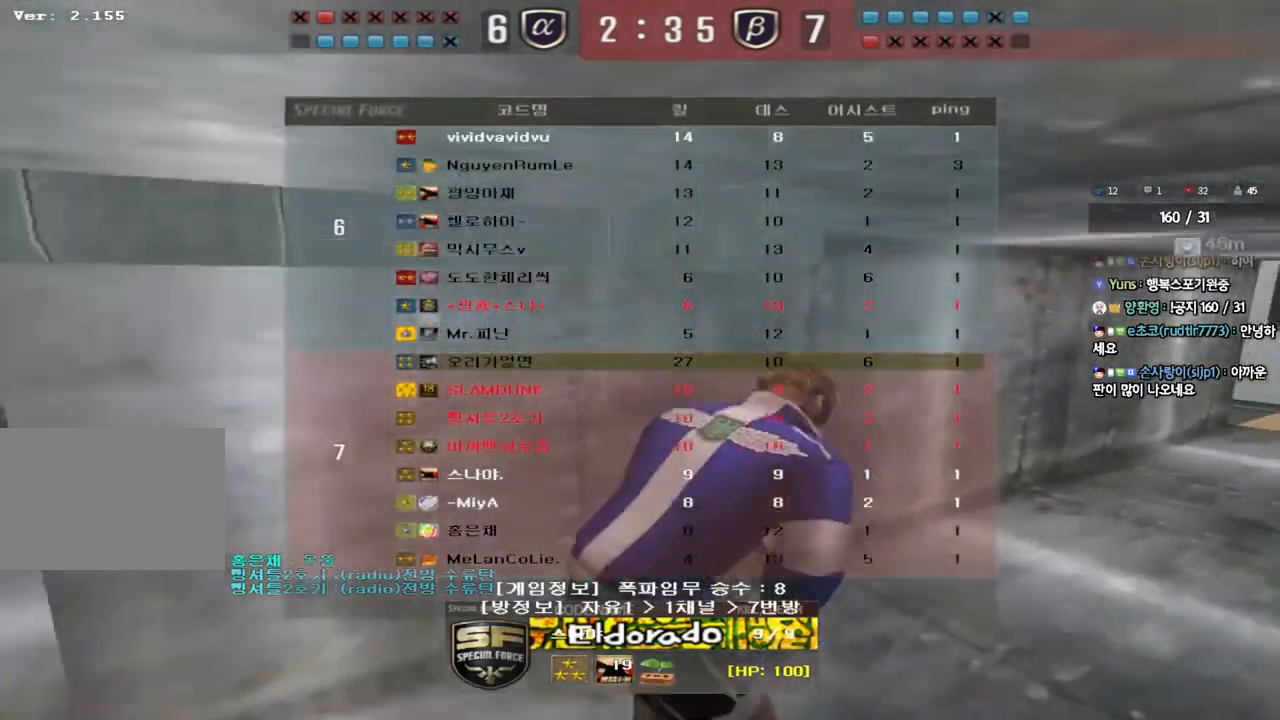
{"keys": [], "events": [[400, "tab", "up"]]}
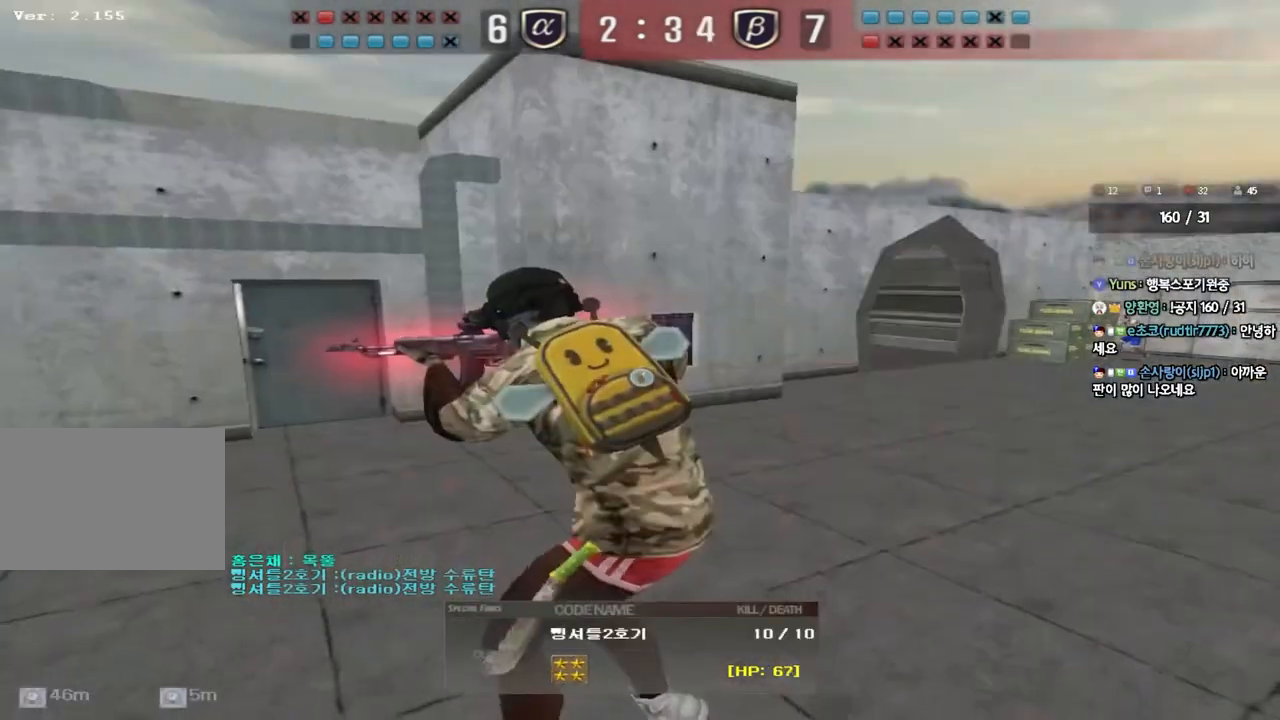
{"keys": [], "events": []}
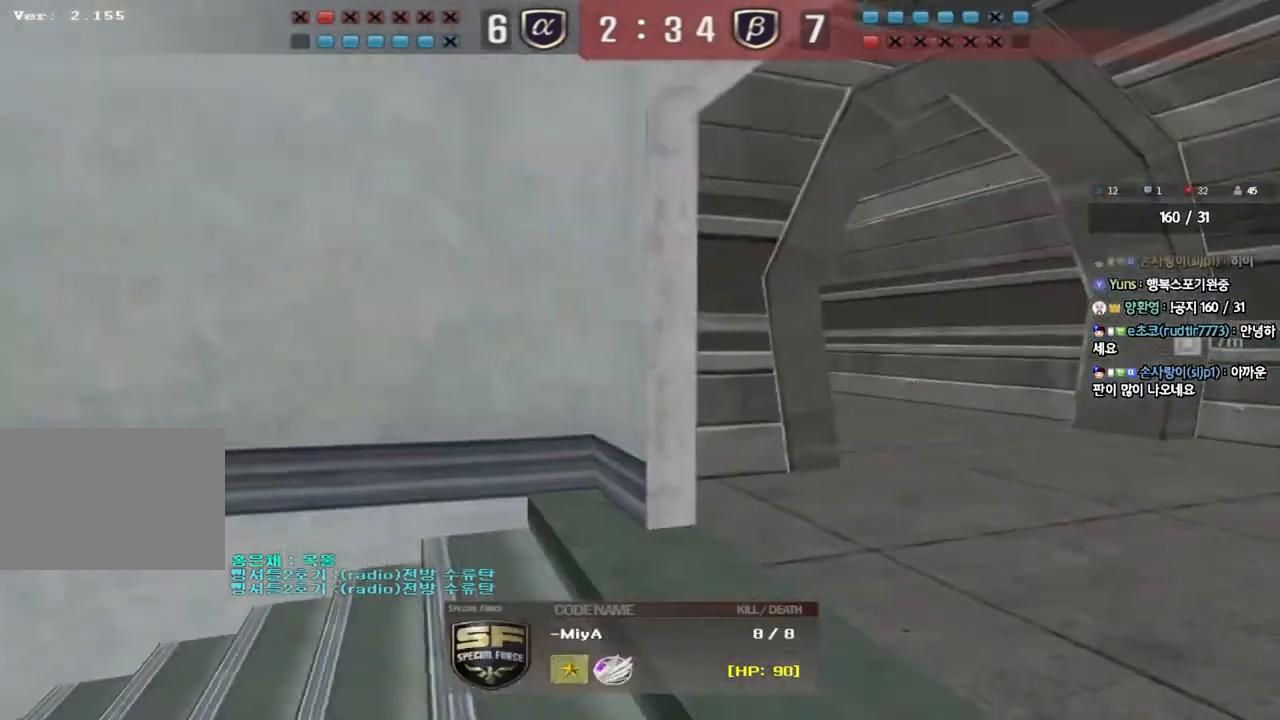
{"keys": [], "events": []}